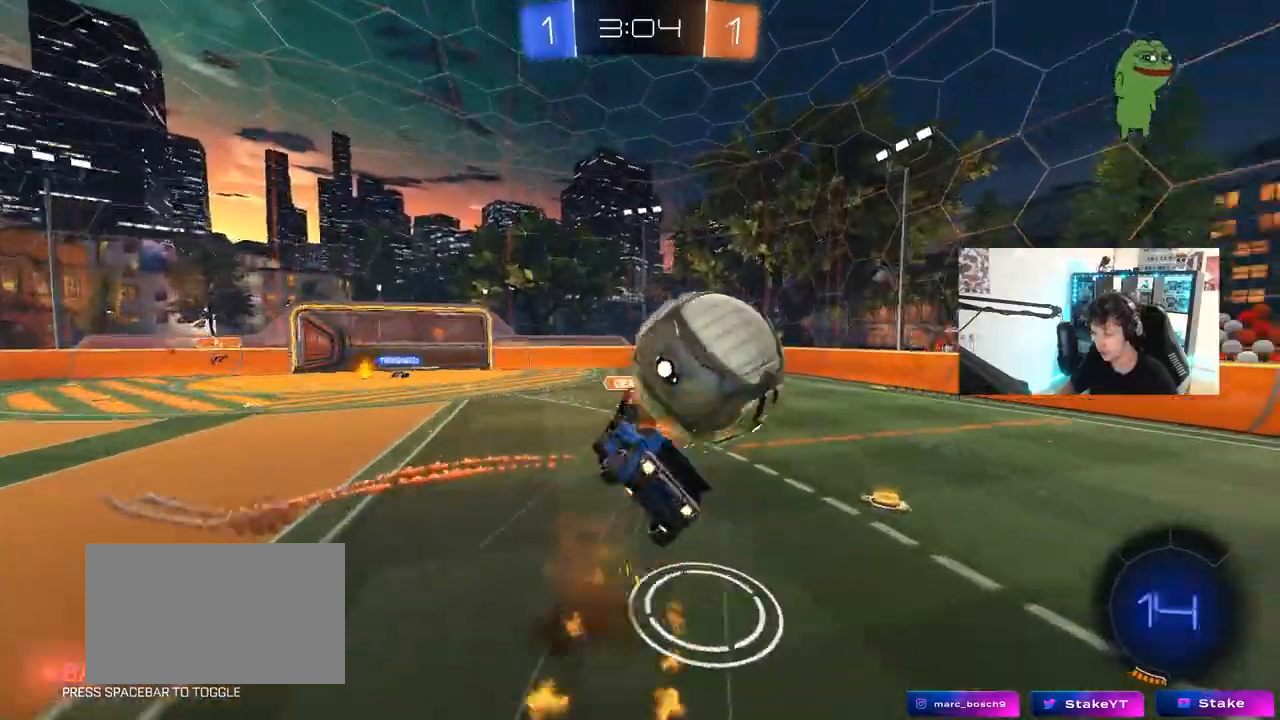
Gameplay with keyboard and mouse; each line is a JSON object with the keys and mouse buttons held at the frame after it. "events" lists presses ("down") and releases ("up") of "1", "2", "3", "4", "5", "a", "alt", "c", "caps_lock", "ctrl", "d", "e", "f", "g", "q", "r", "s", "shift", "space", "t", "tab", "v", "w", "x", "z", "mouse_left", "mouse_wheel" and "mouse_right" between this image and that frame as [ms after this image, input, new state], when the widget could be followed in between. "mouse_left", "mouse_wheel", "mouse_right" = the "left", "wheel", "right" buttons of the "mouse" list. No other keys are recorded. "wheel" means that the mouse wheel is clicked or scrolled. "mouse_move" is the direction in which the mouse moves at that frame (one of eight, or "still"), when it could be read.
{"keys": ["d", "s", "shift"], "mouse": [], "mouse_move": "still", "events": [[17, "s", "down"], [17, "w", "up"], [100, "mouse_right", "up"], [200, "mouse_left", "up"]]}
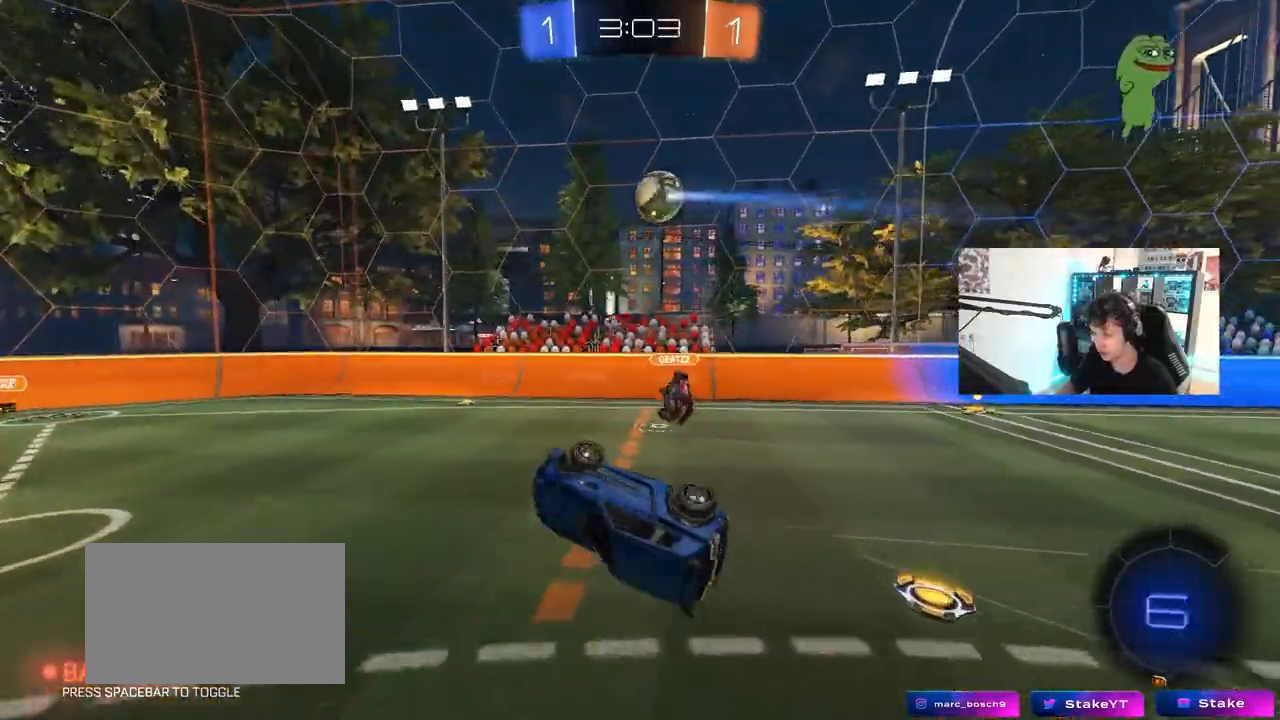
{"keys": [], "mouse": [], "mouse_move": "still", "events": [[117, "shift", "up"], [117, "space", "down"], [167, "d", "up"], [167, "s", "up"], [267, "space", "up"], [367, "w", "down"], [400, "d", "down"], [500, "d", "up"], [500, "w", "up"]]}
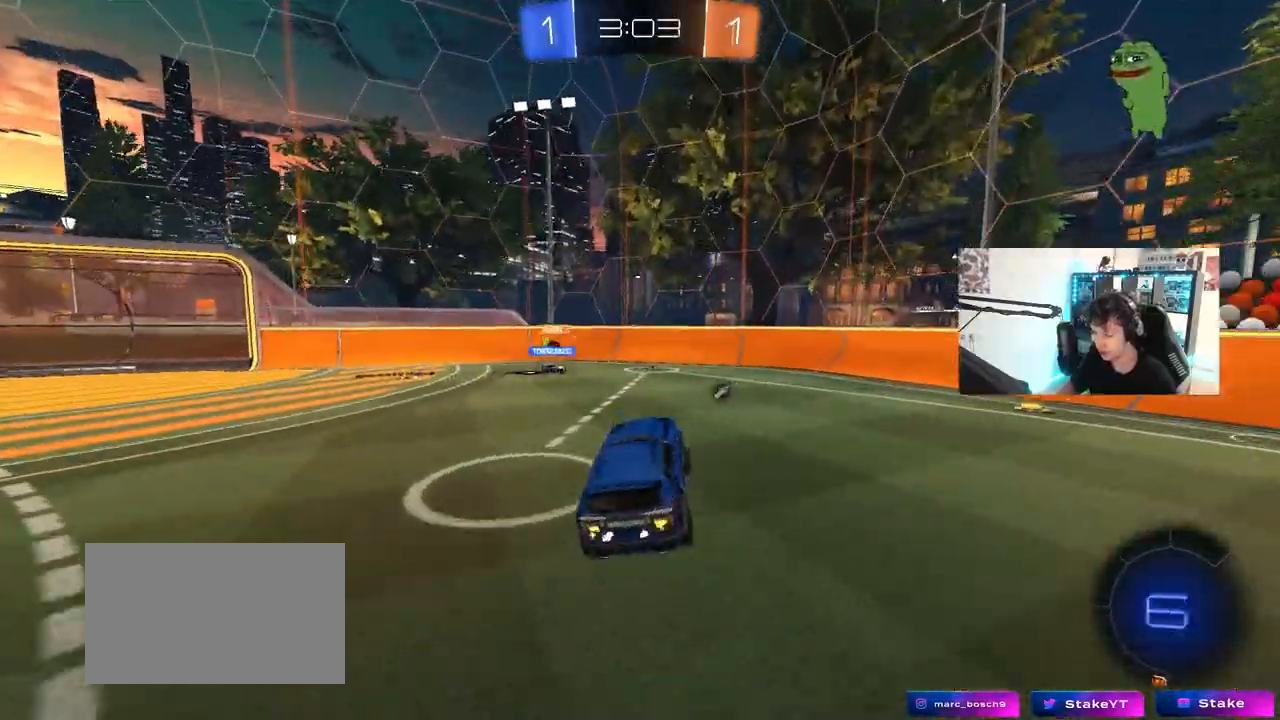
{"keys": ["d", "space", "w"], "mouse": ["left"], "mouse_move": "still", "events": [[150, "w", "down"], [183, "d", "down"], [283, "mouse_left", "down"], [333, "space", "down"]]}
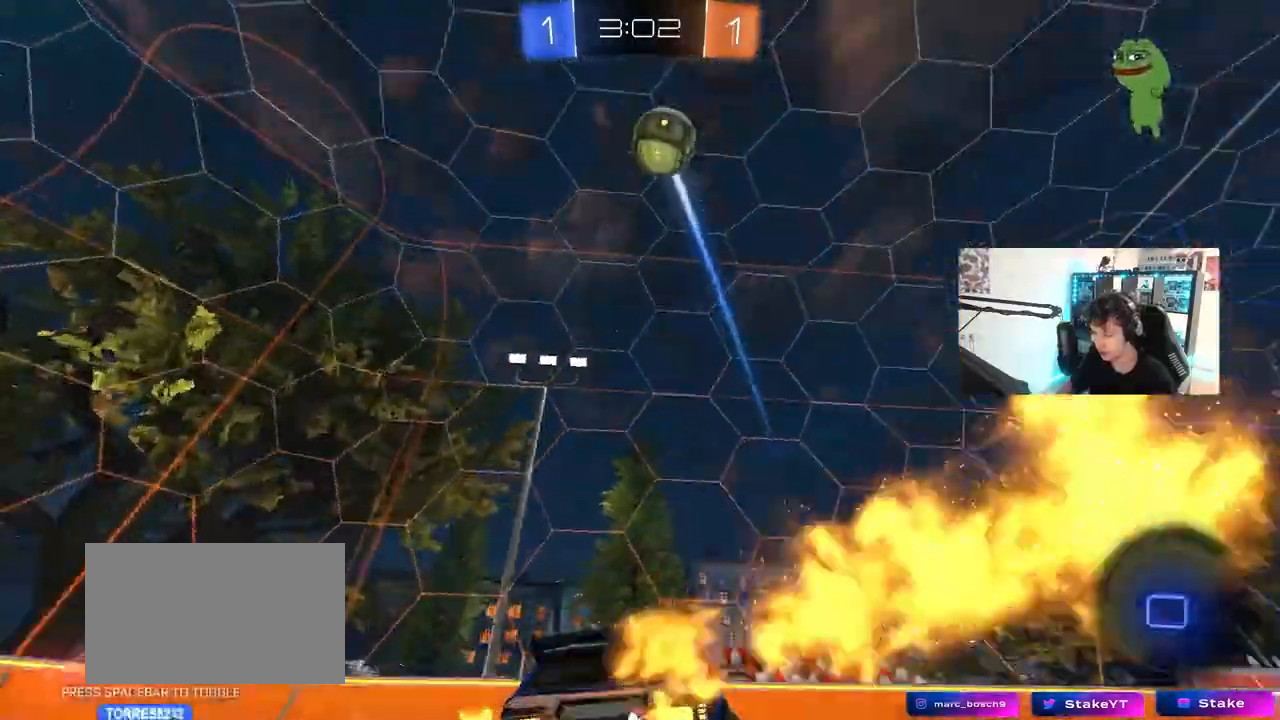
{"keys": ["space", "w"], "mouse": [], "mouse_move": "still", "events": [[17, "space", "up"], [250, "d", "up"], [350, "mouse_left", "up"], [400, "space", "down"]]}
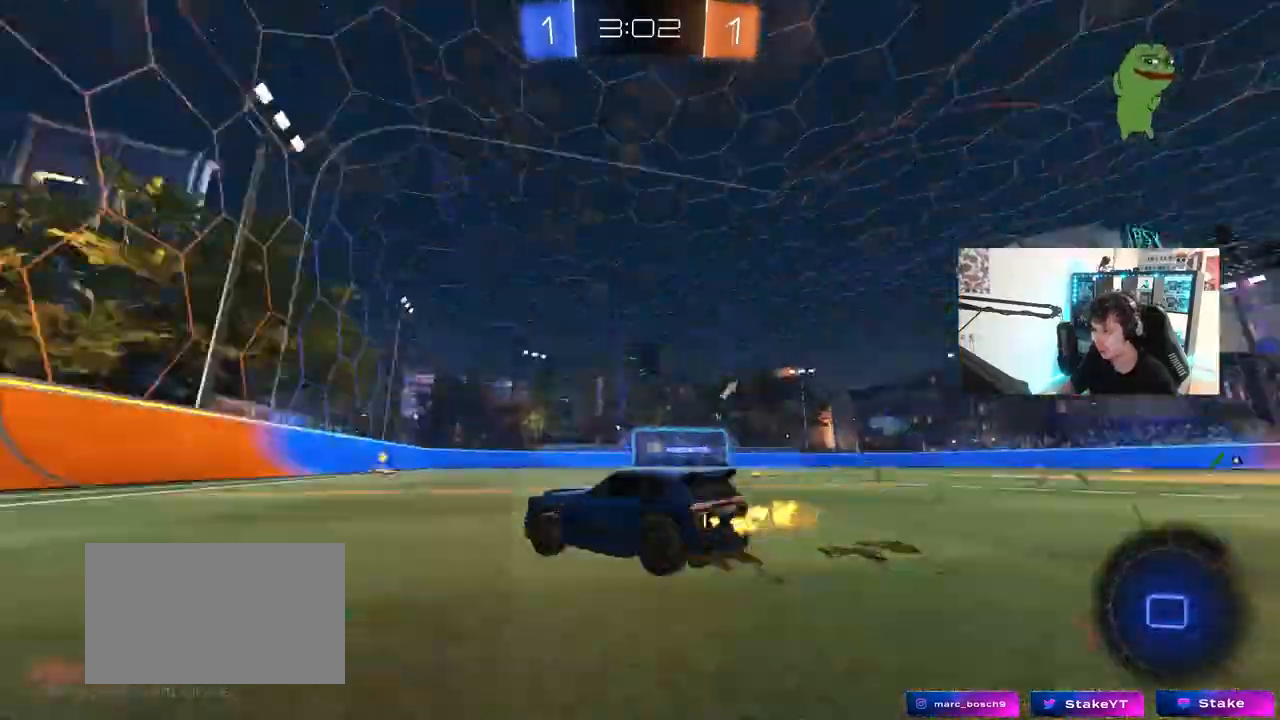
{"keys": ["d", "w"], "mouse": [], "mouse_move": "still", "events": [[83, "space", "up"], [350, "d", "down"]]}
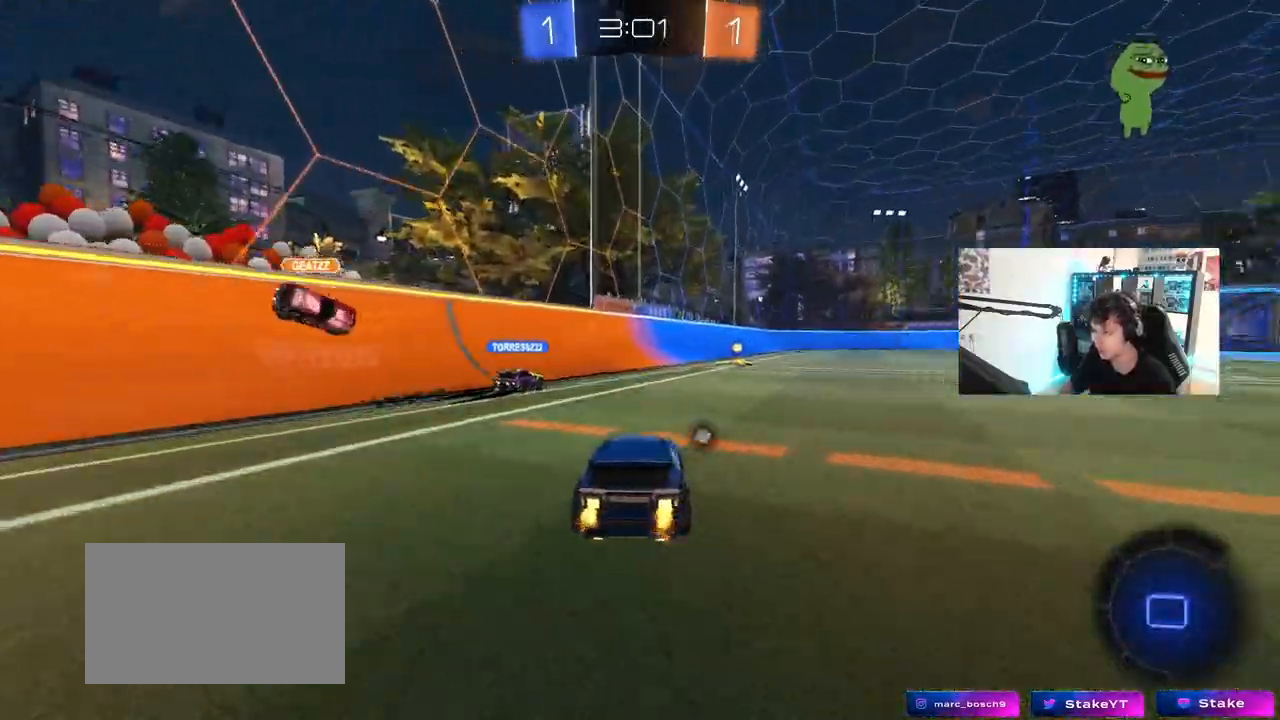
{"keys": ["space", "w"], "mouse": [], "mouse_move": "up-right", "events": [[50, "mouse_left", "down"], [100, "d", "up"], [100, "mouse_right", "down"], [183, "mouse_right", "up"], [233, "mouse_right", "down"], [333, "mouse_left", "up"], [417, "mouse_right", "up"], [417, "space", "down"]]}
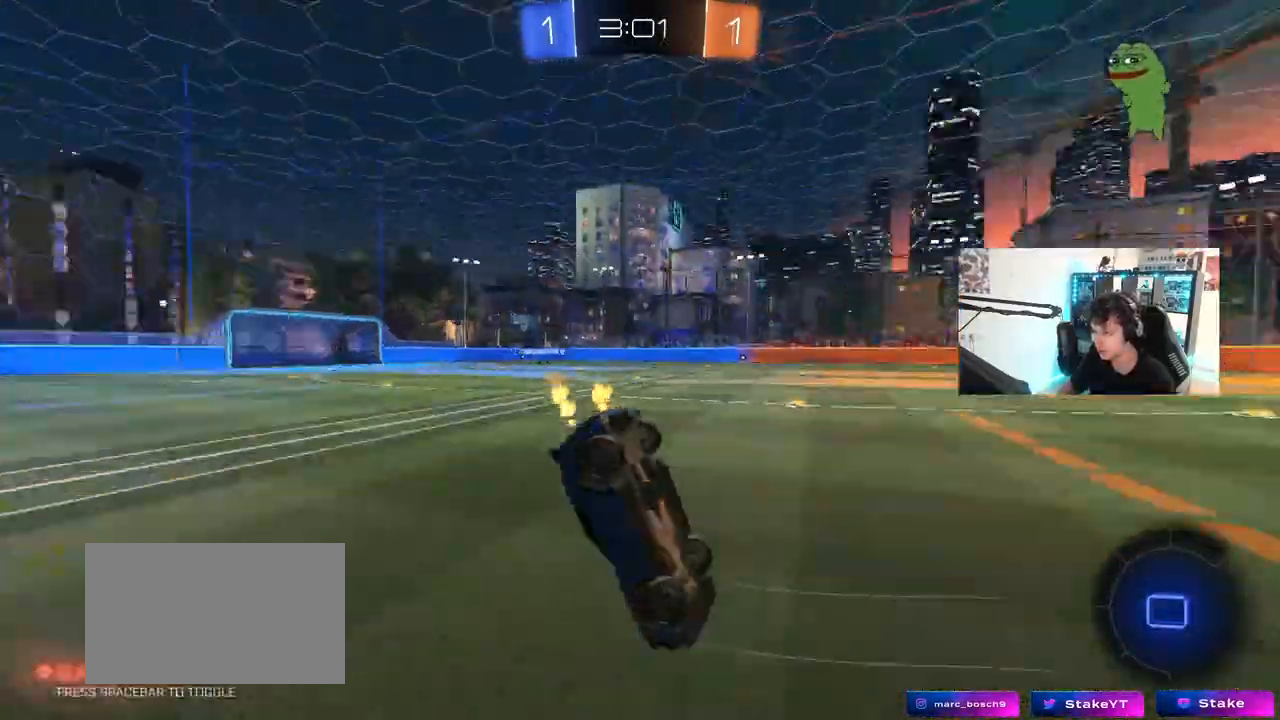
{"keys": [], "mouse": [], "mouse_move": "still", "events": [[117, "space", "up"], [250, "w", "up"]]}
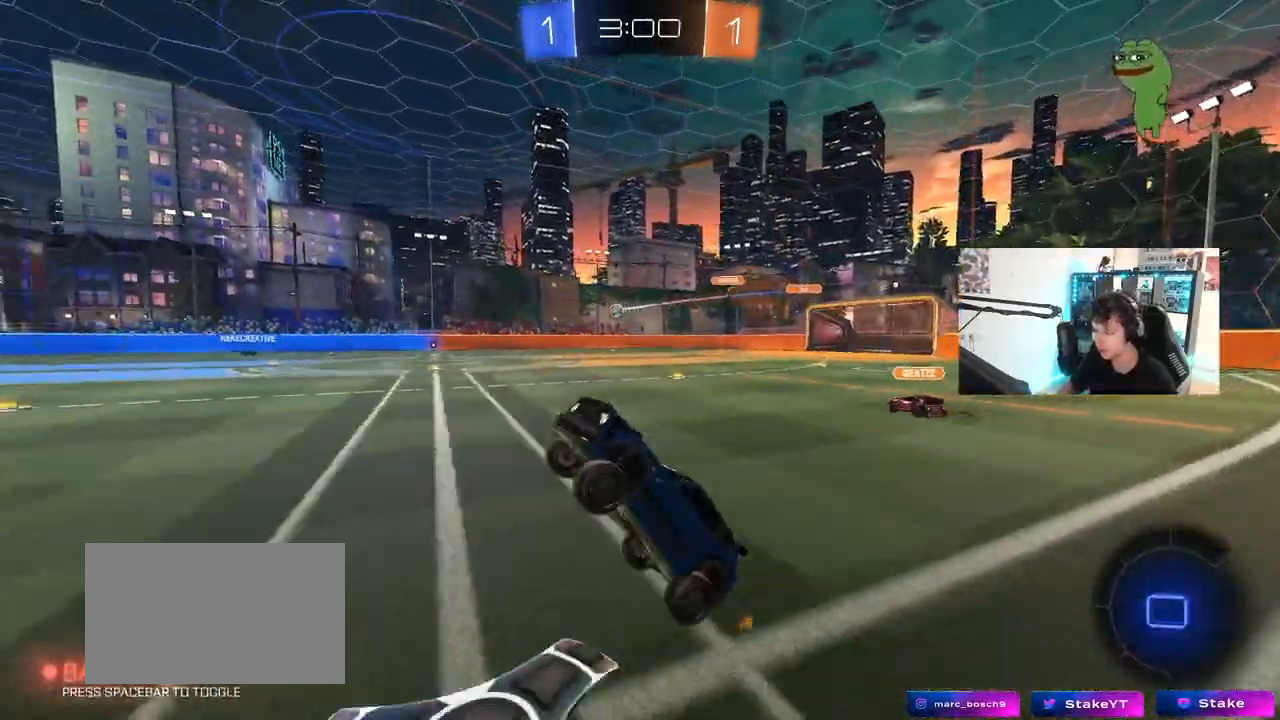
{"keys": ["d", "w"], "mouse": [], "mouse_move": "still", "events": [[367, "w", "down"], [417, "d", "down"]]}
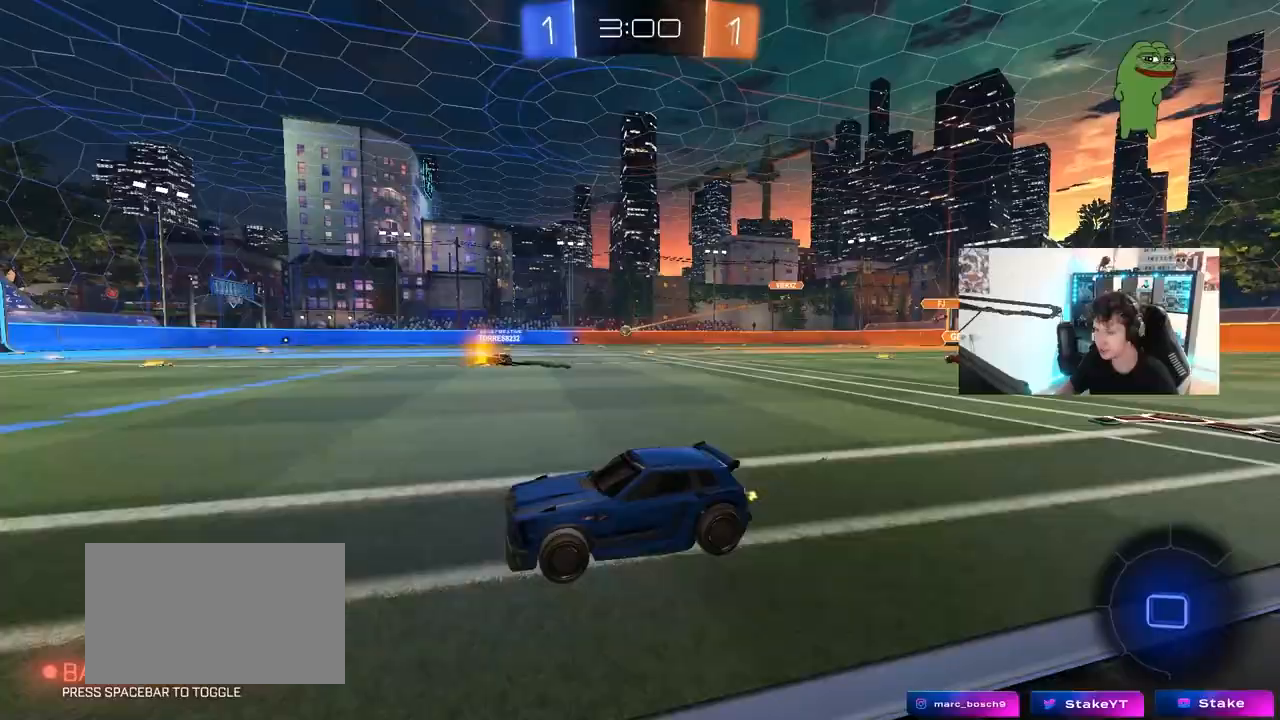
{"keys": ["a", "w"], "mouse": [], "mouse_move": "up-right", "events": [[50, "d", "up"], [467, "a", "down"]]}
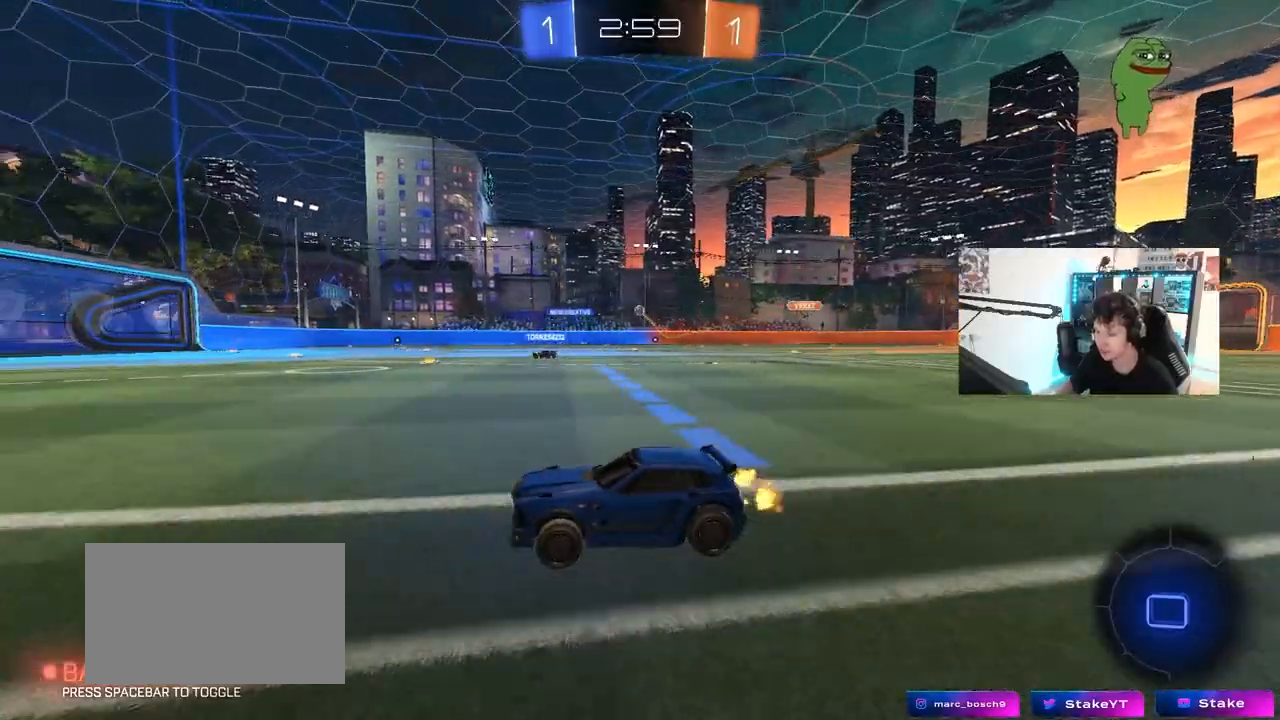
{"keys": ["space", "w"], "mouse": ["left"], "mouse_move": "still", "events": [[17, "mouse_left", "down"], [67, "a", "up"], [200, "mouse_left", "up"], [250, "d", "down"], [350, "mouse_left", "down"], [383, "d", "up"], [383, "space", "down"]]}
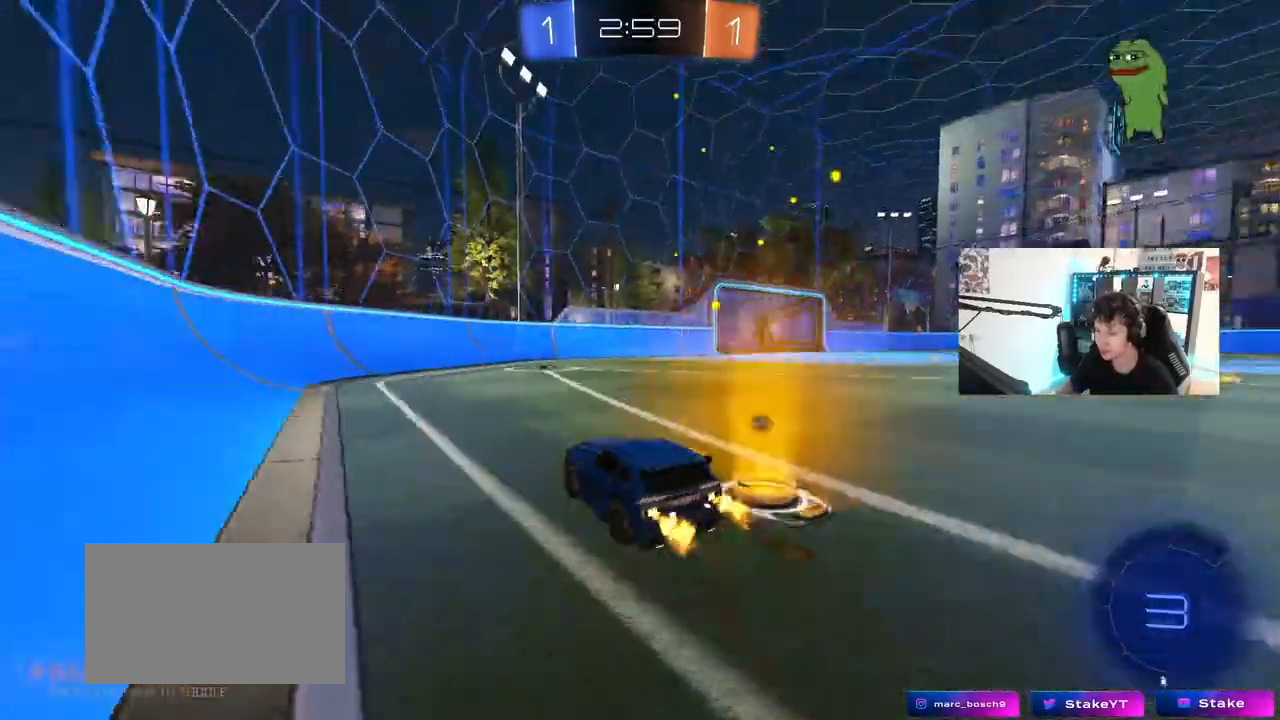
{"keys": ["w"], "mouse": [], "mouse_move": "still", "events": [[83, "space", "up"], [267, "d", "down"], [267, "space", "down"], [317, "mouse_left", "up"], [367, "space", "up"], [450, "d", "up"]]}
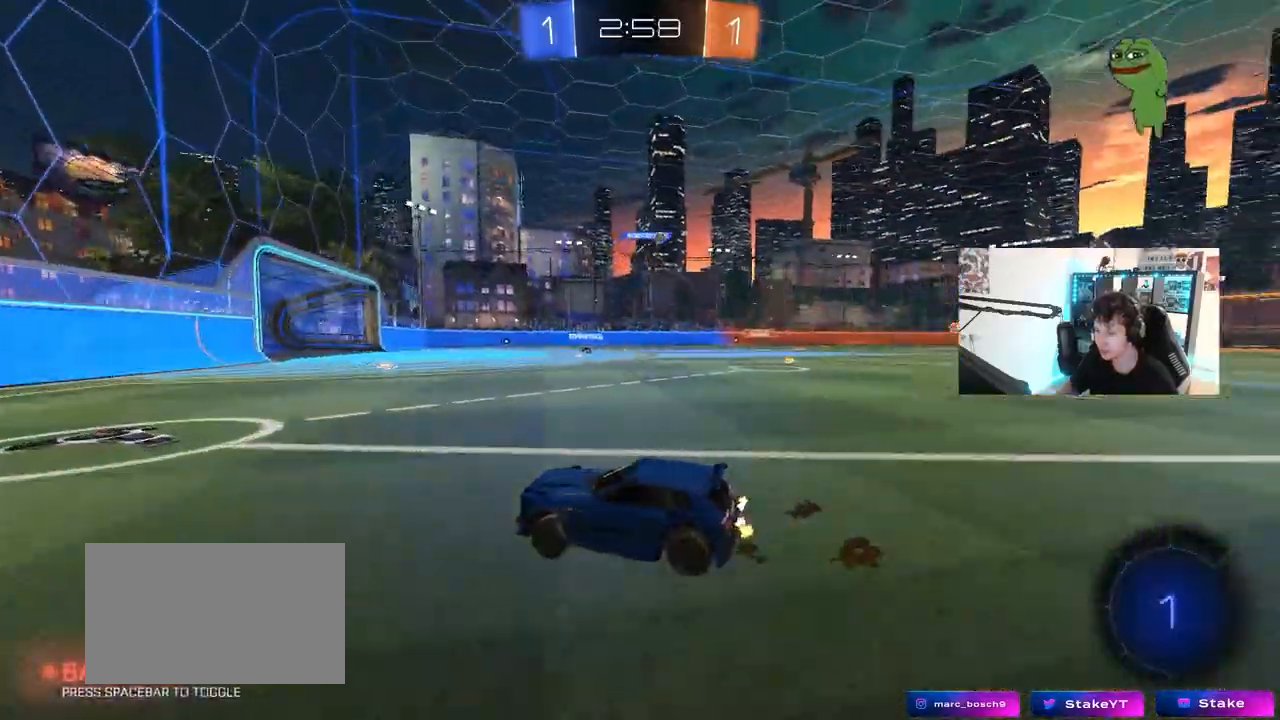
{"keys": ["w"], "mouse": [], "mouse_move": "still", "events": [[50, "d", "down"], [283, "shift", "down"], [333, "shift", "up"], [417, "d", "up"]]}
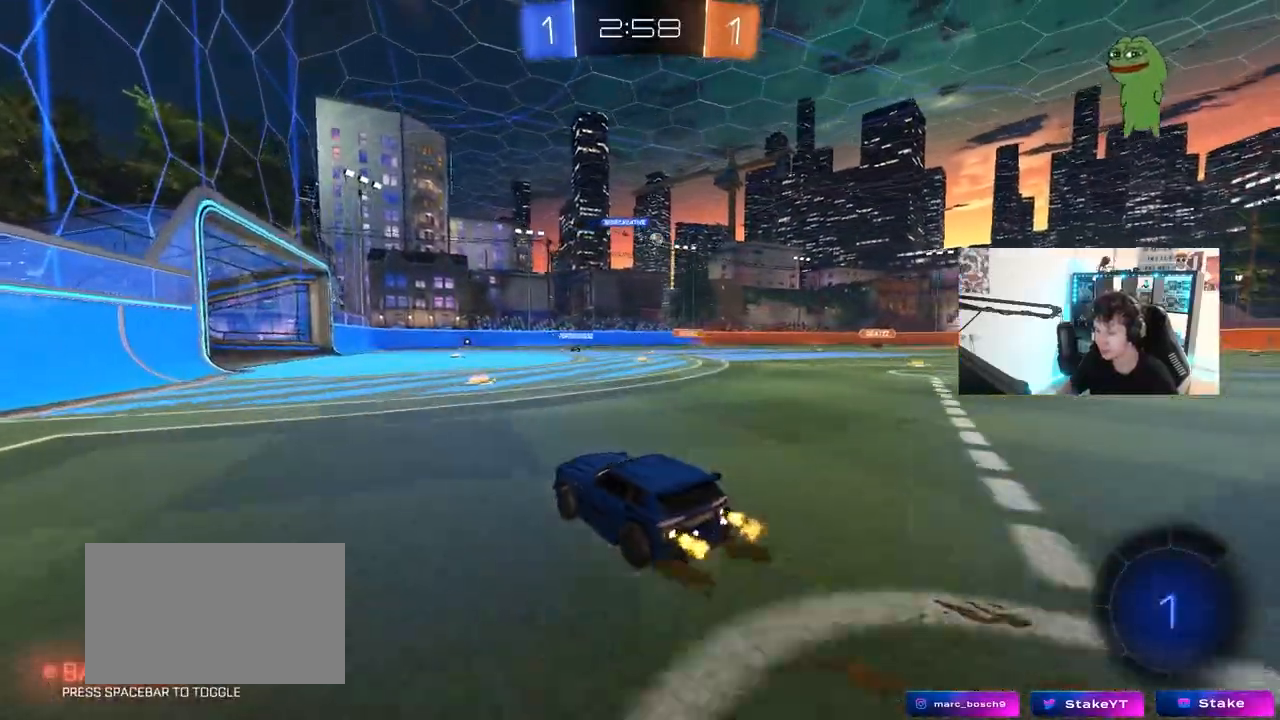
{"keys": [], "mouse": [], "mouse_move": "still", "events": [[17, "d", "down"], [167, "w", "up"], [200, "d", "up"], [250, "s", "down"], [400, "d", "down"], [400, "s", "up"], [483, "d", "up"]]}
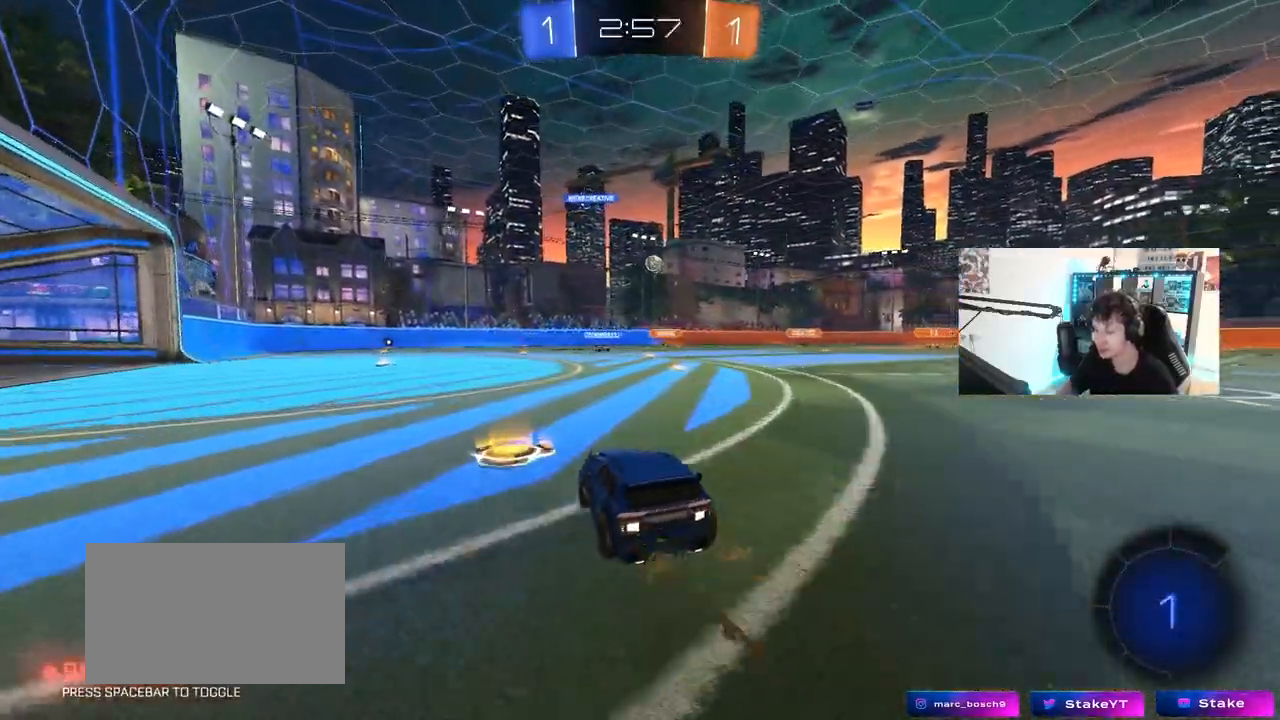
{"keys": ["w"], "mouse": [], "mouse_move": "still", "events": [[33, "w", "down"], [167, "d", "down"], [367, "d", "up"]]}
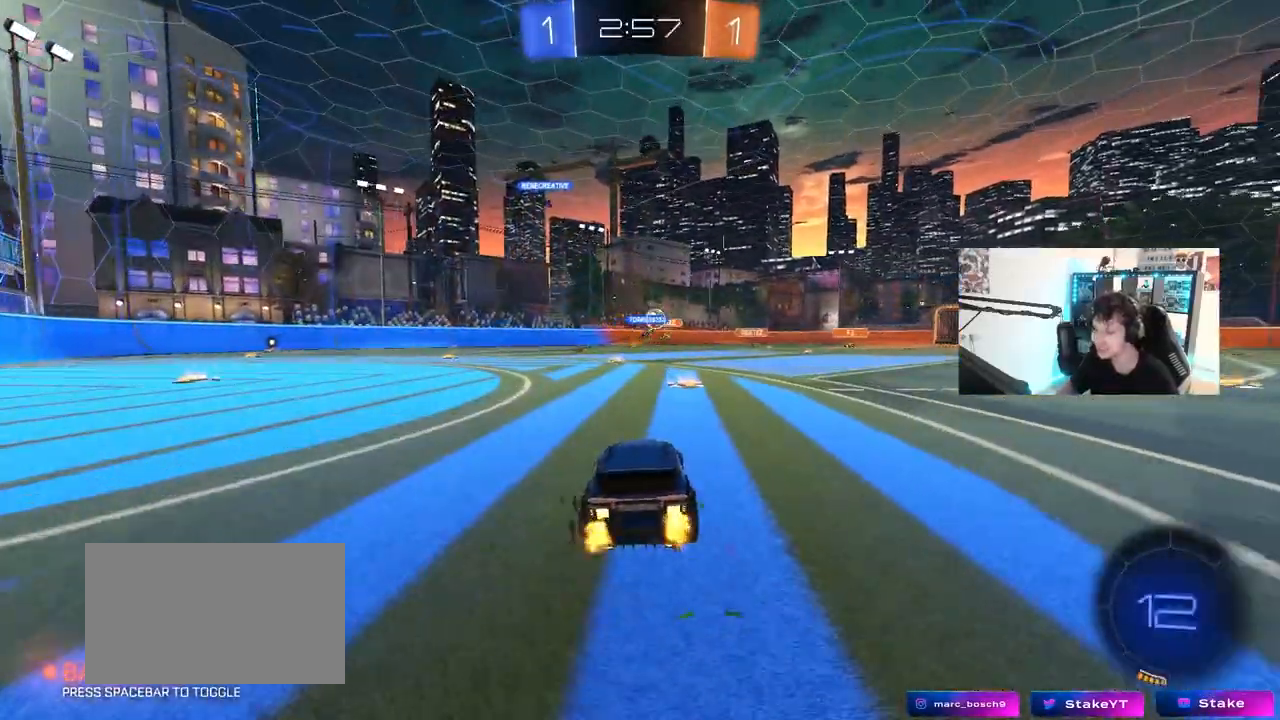
{"keys": ["d", "w"], "mouse": [], "mouse_move": "still", "events": [[100, "d", "down"], [183, "d", "up"], [467, "d", "down"]]}
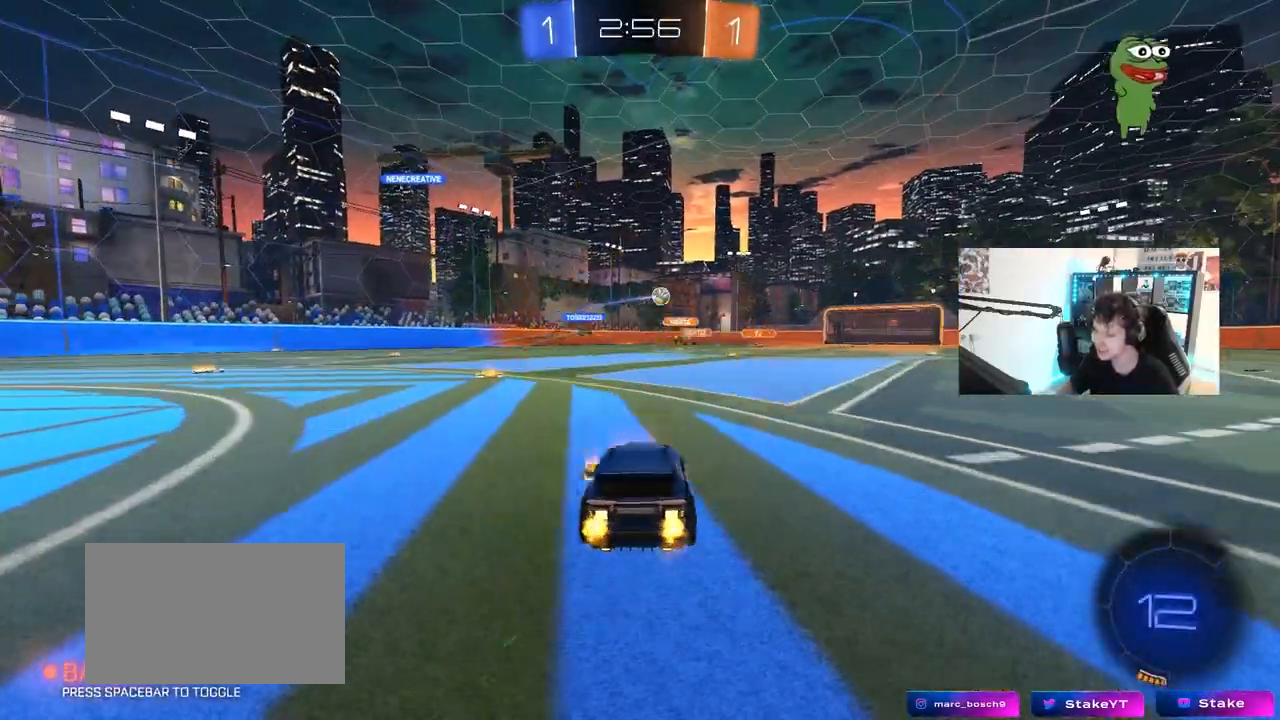
{"keys": [], "mouse": [], "mouse_move": "still", "events": [[67, "d", "up"], [117, "a", "down"], [150, "a", "up"], [200, "d", "down"], [200, "mouse_right", "down"], [300, "d", "up"], [300, "mouse_right", "up"], [350, "a", "down"], [383, "a", "up"], [383, "w", "up"]]}
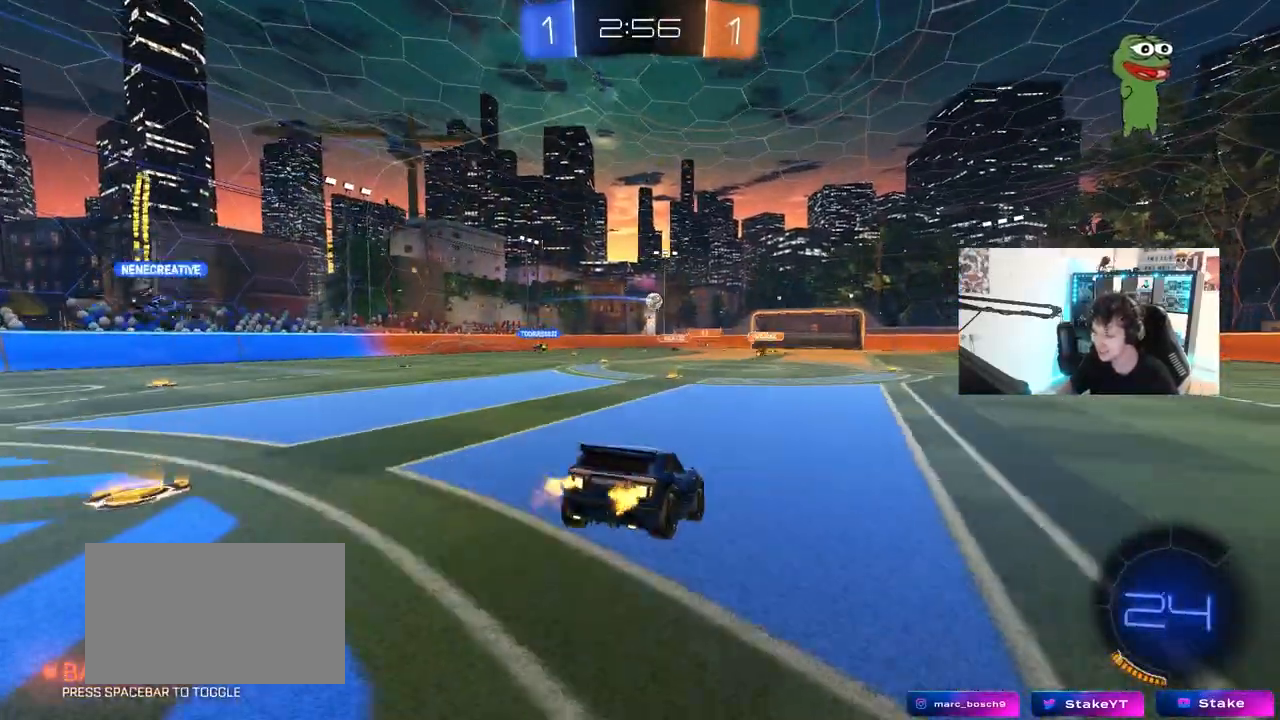
{"keys": [], "mouse": [], "mouse_move": "still", "events": [[83, "a", "down"], [83, "mouse_left", "down"], [83, "s", "down"], [167, "mouse_left", "up"], [217, "d", "down"], [317, "a", "up"], [367, "d", "up"], [367, "s", "up"]]}
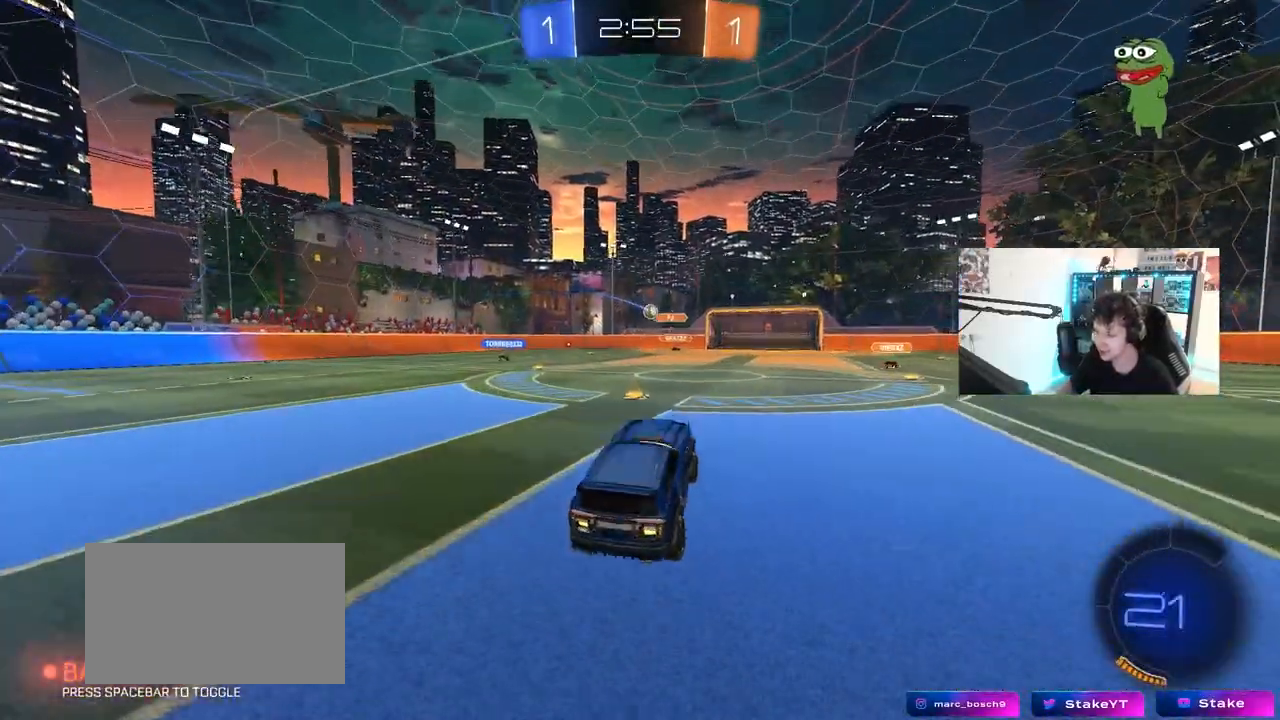
{"keys": ["w"], "mouse": [], "mouse_move": "still", "events": [[133, "w", "down"], [233, "mouse_right", "down"], [333, "a", "down"], [383, "mouse_right", "up"], [467, "a", "up"]]}
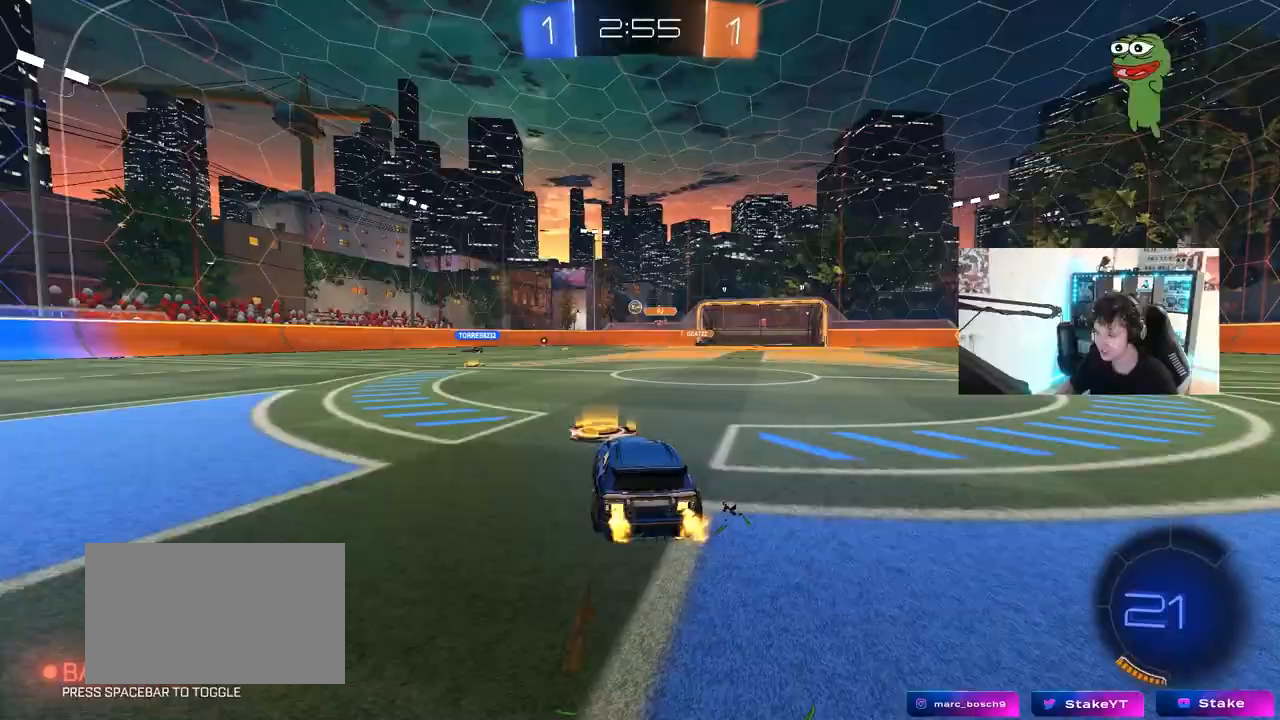
{"keys": ["a", "s", "shift"], "mouse": [], "events": [[17, "d", "down"], [17, "mouse_right", "down"], [67, "a", "down"], [67, "d", "up"], [117, "mouse_right", "up"], [117, "shift", "down"], [150, "mouse_right", "down"], [200, "s", "down"], [200, "w", "up"], [383, "mouse_right", "up"]]}
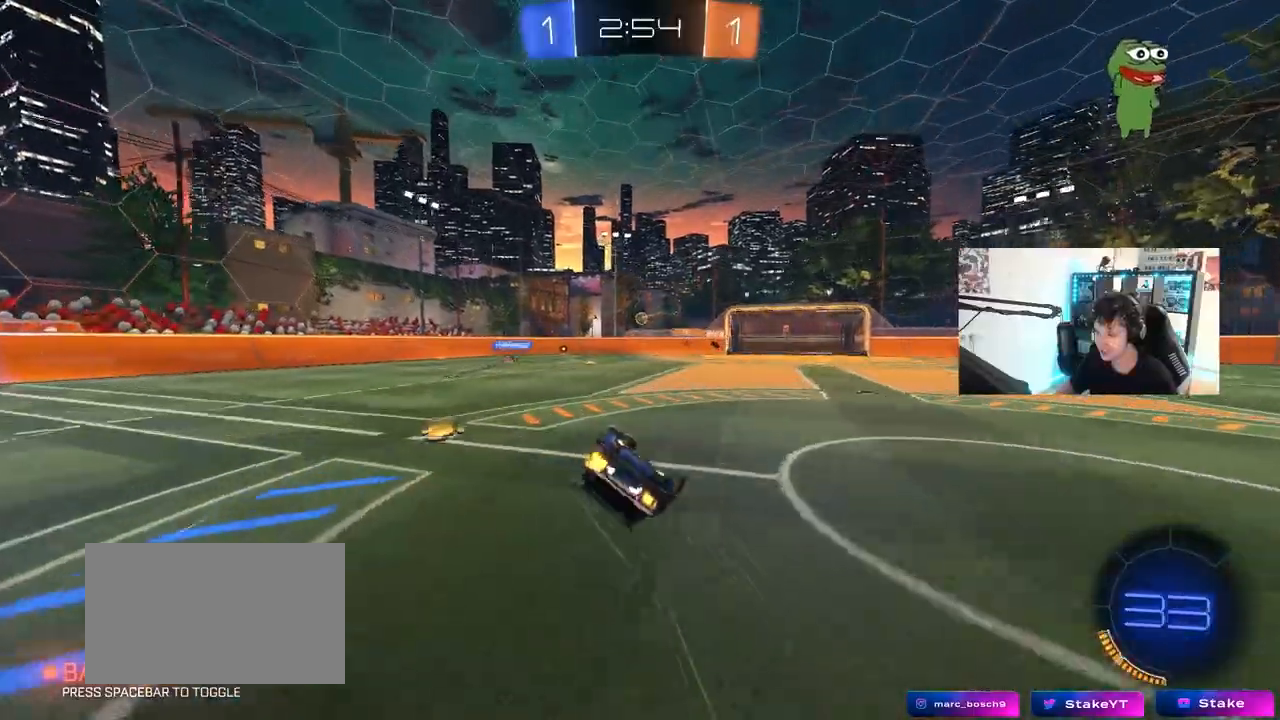
{"keys": [], "mouse": [], "mouse_move": "still", "events": [[83, "s", "up"], [217, "s", "down"], [367, "s", "up"], [367, "shift", "up"], [450, "a", "up"]]}
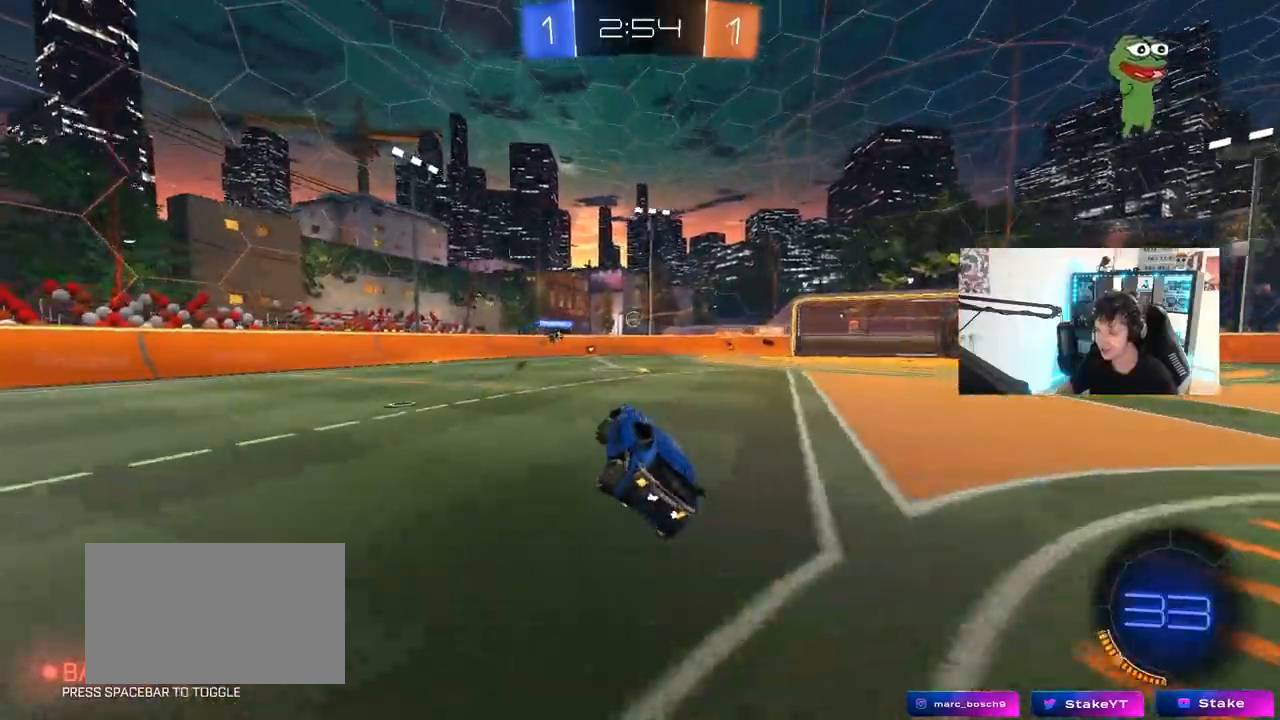
{"keys": ["w"], "mouse": [], "mouse_move": "still", "events": [[133, "w", "down"], [233, "d", "down"], [417, "d", "up"]]}
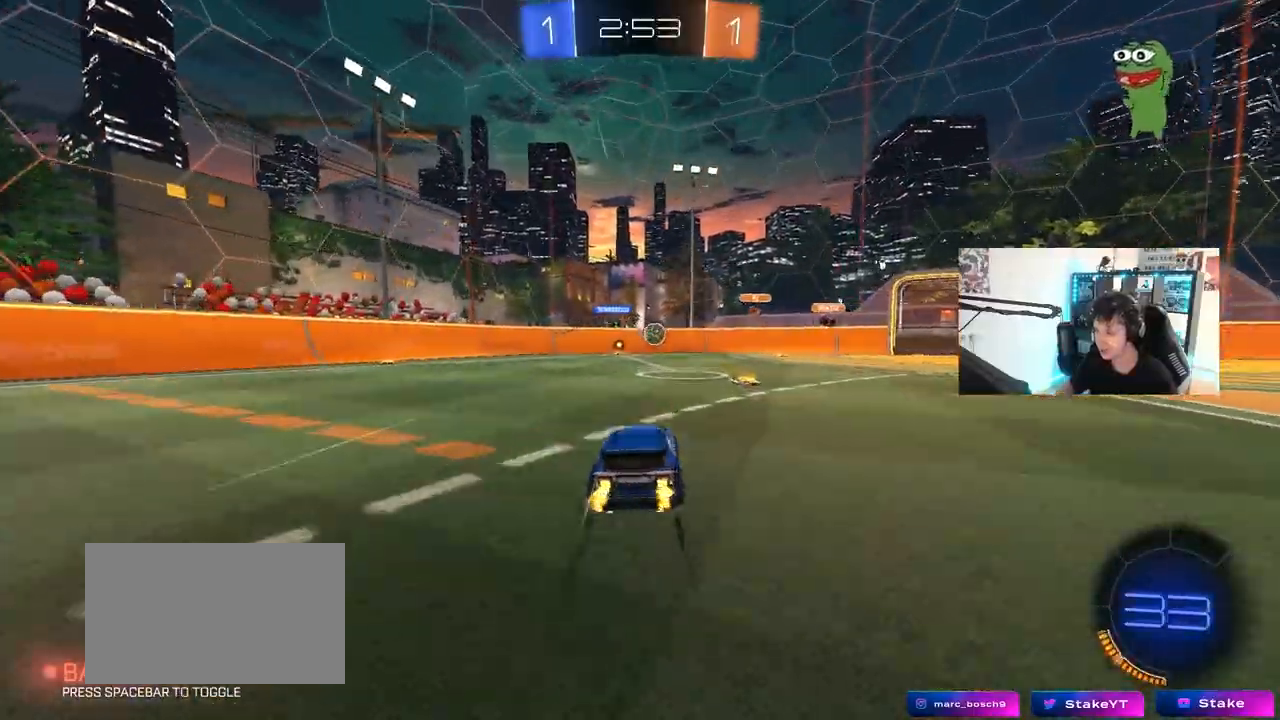
{"keys": ["a", "w"], "mouse": ["left"], "mouse_move": "still", "events": [[17, "d", "down"], [250, "mouse_left", "down"], [433, "d", "up"], [483, "a", "down"]]}
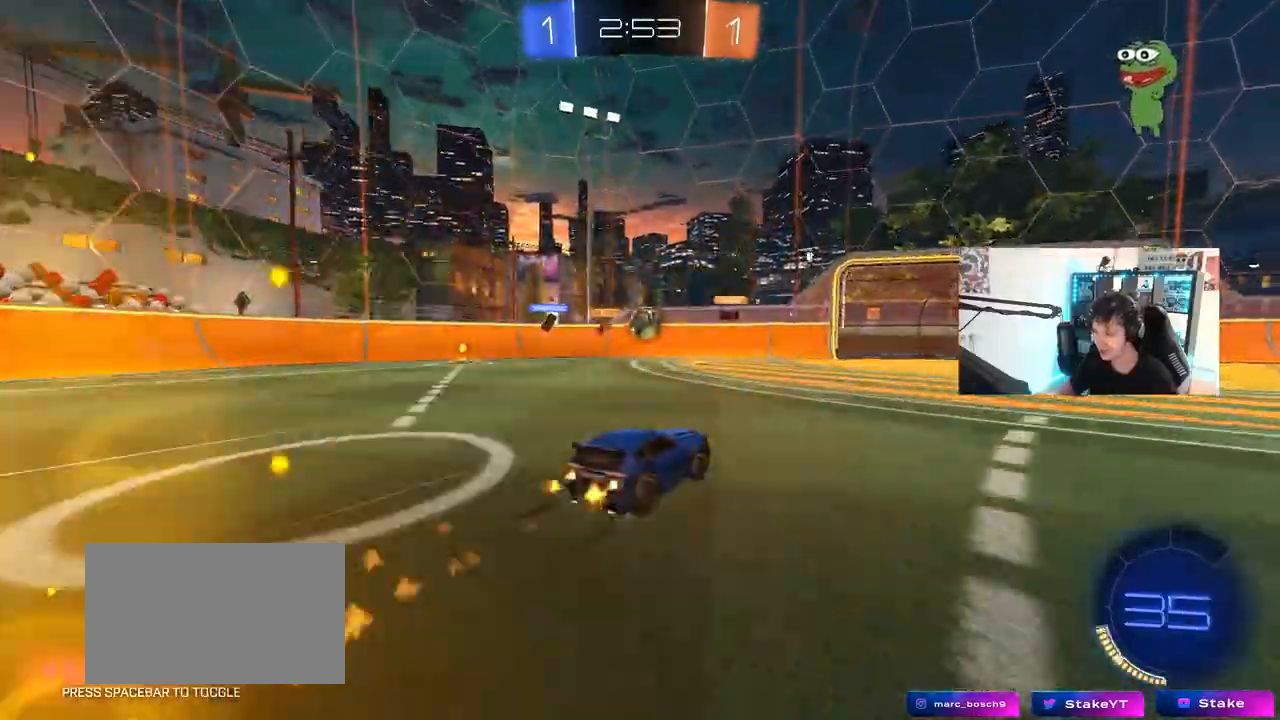
{"keys": [], "mouse": [], "mouse_move": "down-left"}